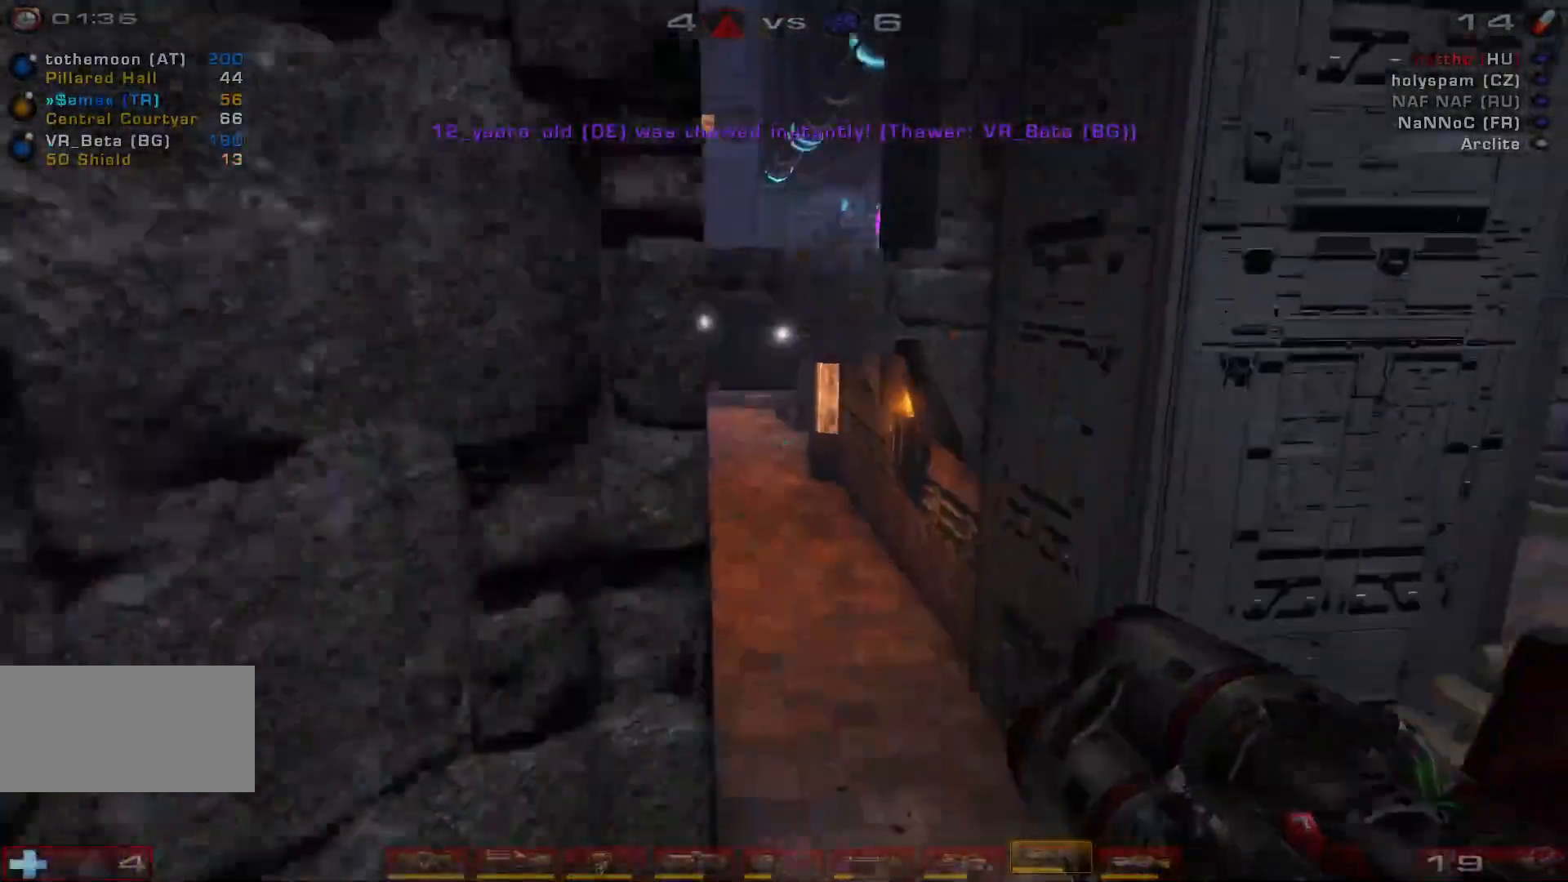
Gameplay with keyboard and mouse; each line is a JSON object with the keys and mouse buttons held at the frame after it. "events" lists presses ("down") and releases ("up") of "a", "c", "ctrl", "d", "e", "f", "q", "r", "s", "shift", "space", "w", "mouse_left", "mouse_wheel", "mouse_right", "mouse_mb4" and "mouse_mb5" between this image and that frame as [ms after this image, input, new state], when the widget could be followed in between. "mouse_left", "mouse_wheel", "mouse_right", "mouse_mb4", "mouse_mb5" = the "left", "wheel", "right", "mb4", "mb5" buttons of the "mouse" list. No other keys are recorded. "wheel" means that the mouse wheel is clicked or scrolled. Mouse movement is not recorded.
{"keys": [], "mouse": [], "events": [[100, "space", "down"], [367, "space", "up"]]}
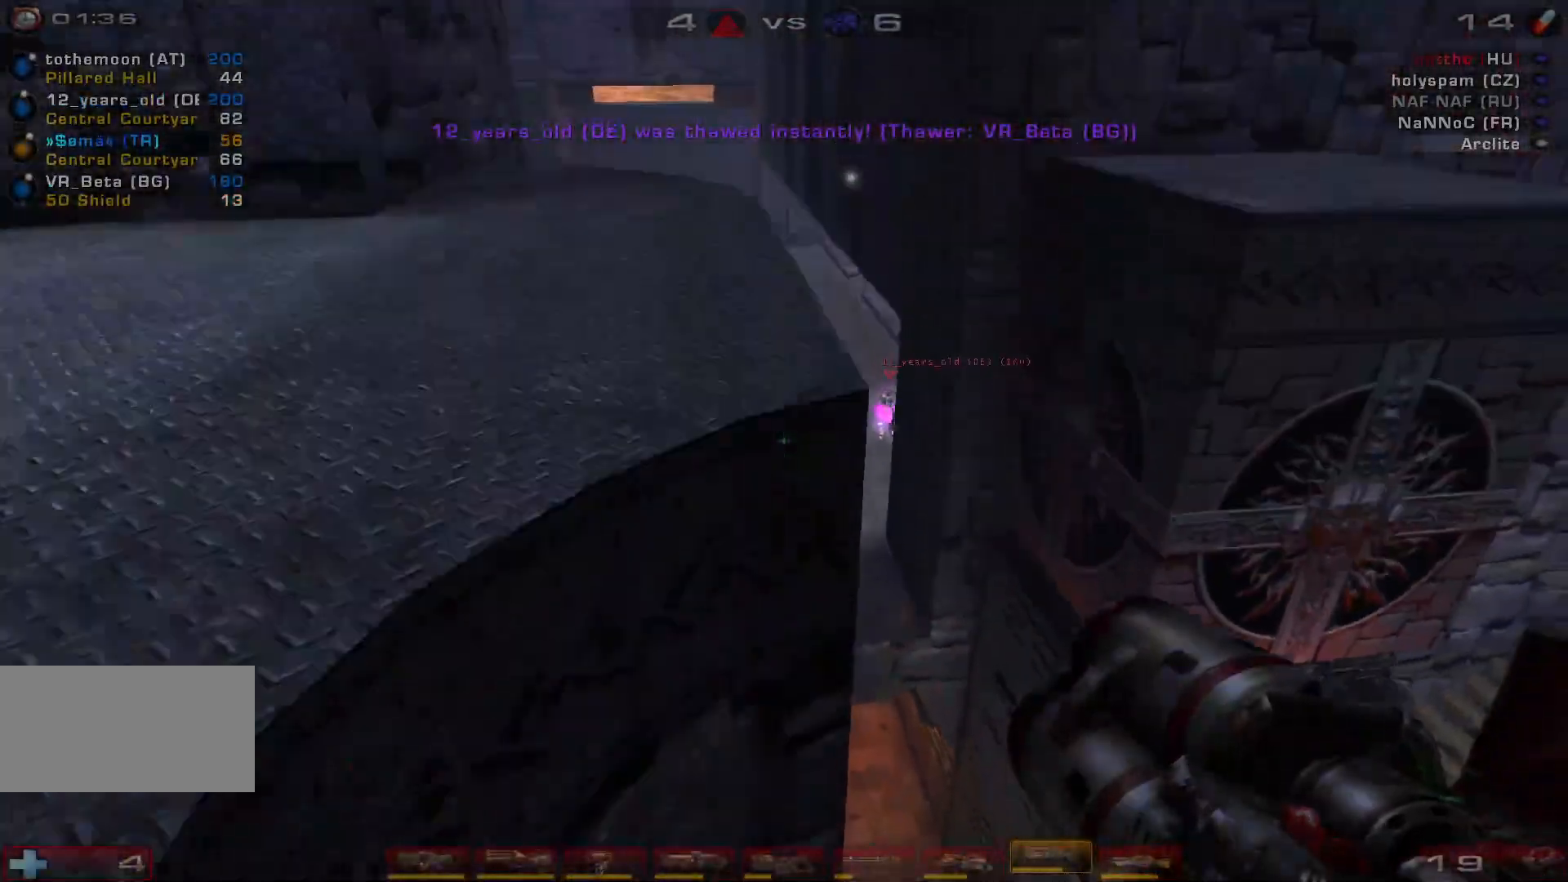
{"keys": ["w"], "mouse": [], "events": [[300, "a", "down"], [333, "w", "down"], [467, "a", "up"]]}
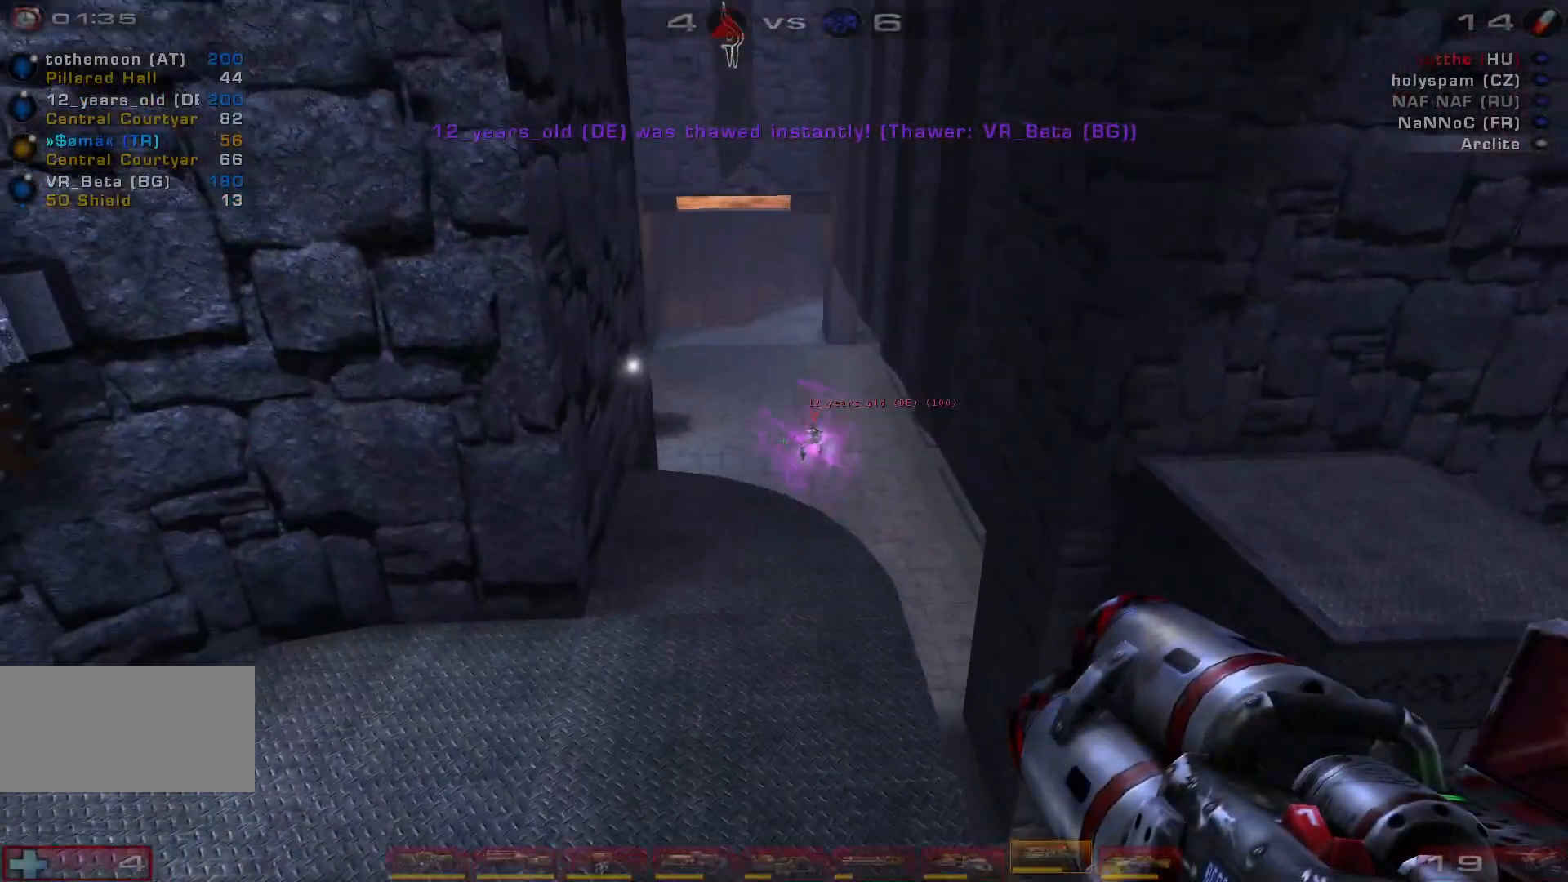
{"keys": ["d", "w"], "mouse": [], "events": [[67, "d", "down"]]}
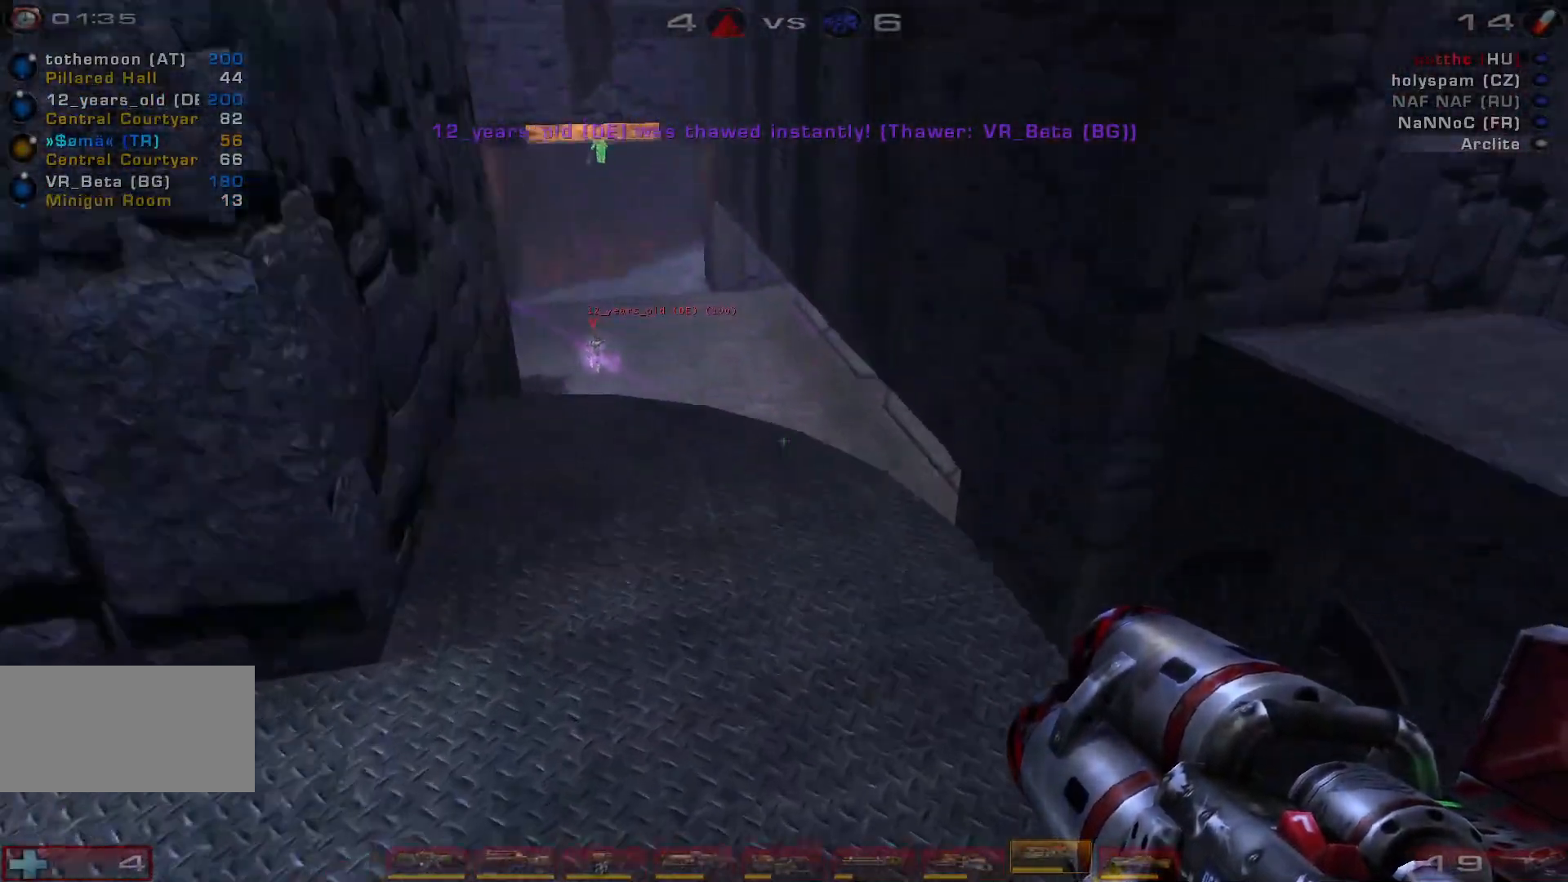
{"keys": ["d"], "mouse": ["right"], "events": [[67, "mouse_right", "down"], [233, "space", "down"], [367, "w", "up"], [400, "space", "up"]]}
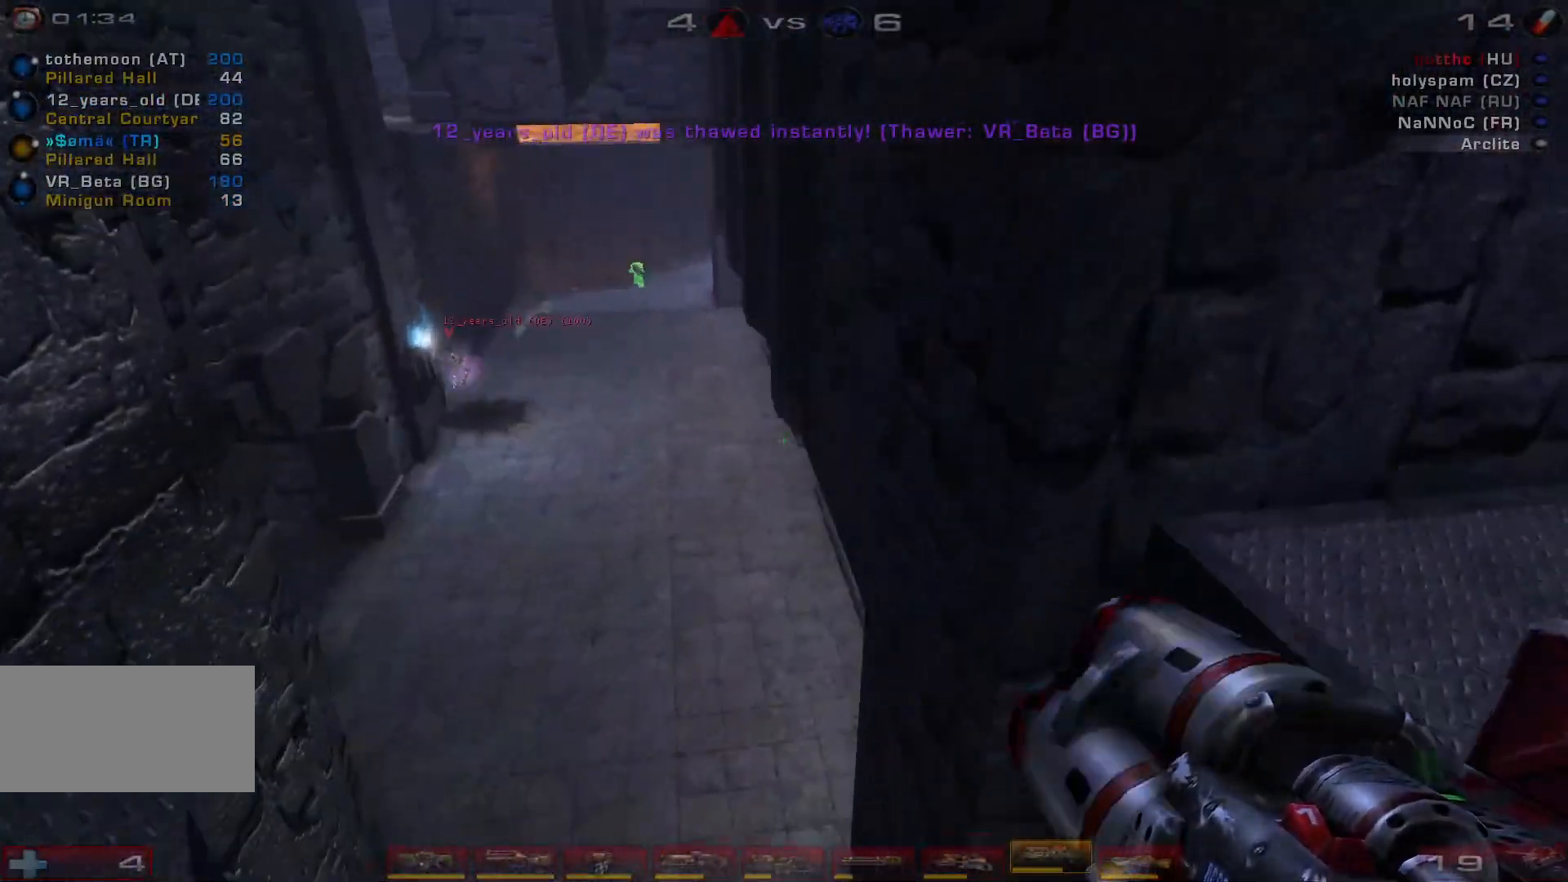
{"keys": ["a", "w"], "mouse": ["right"], "events": [[333, "a", "down"], [367, "d", "up"], [400, "w", "down"]]}
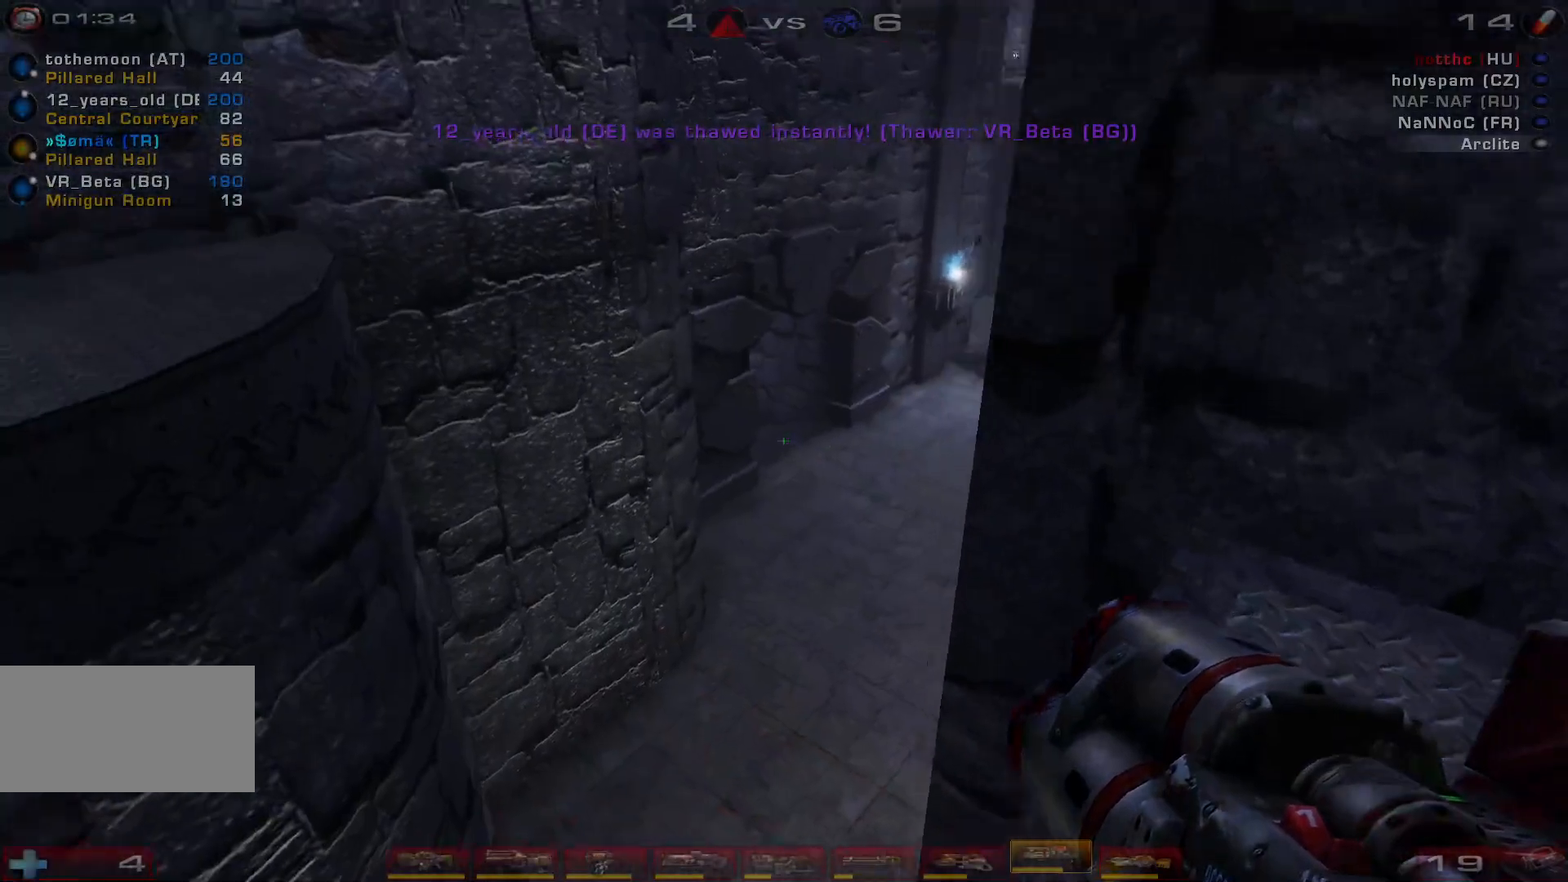
{"keys": ["s"], "mouse": ["right"], "events": [[67, "space", "down"], [67, "w", "up"], [200, "space", "up"], [267, "s", "down"], [267, "space", "down"], [300, "a", "up"], [433, "space", "up"]]}
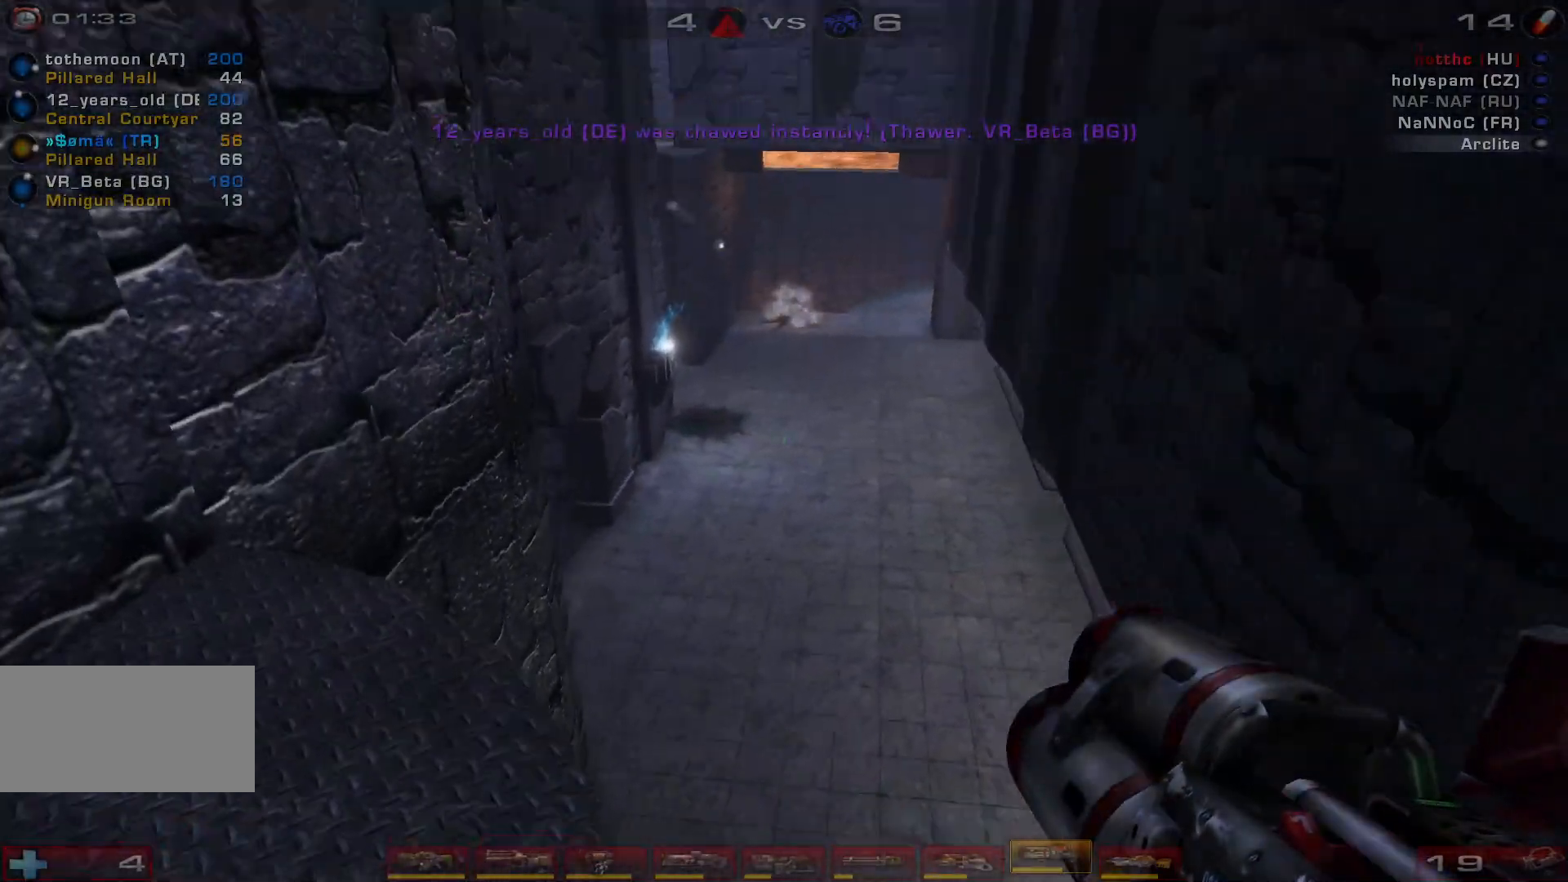
{"keys": ["s"], "mouse": [], "events": [[333, "mouse_right", "up"]]}
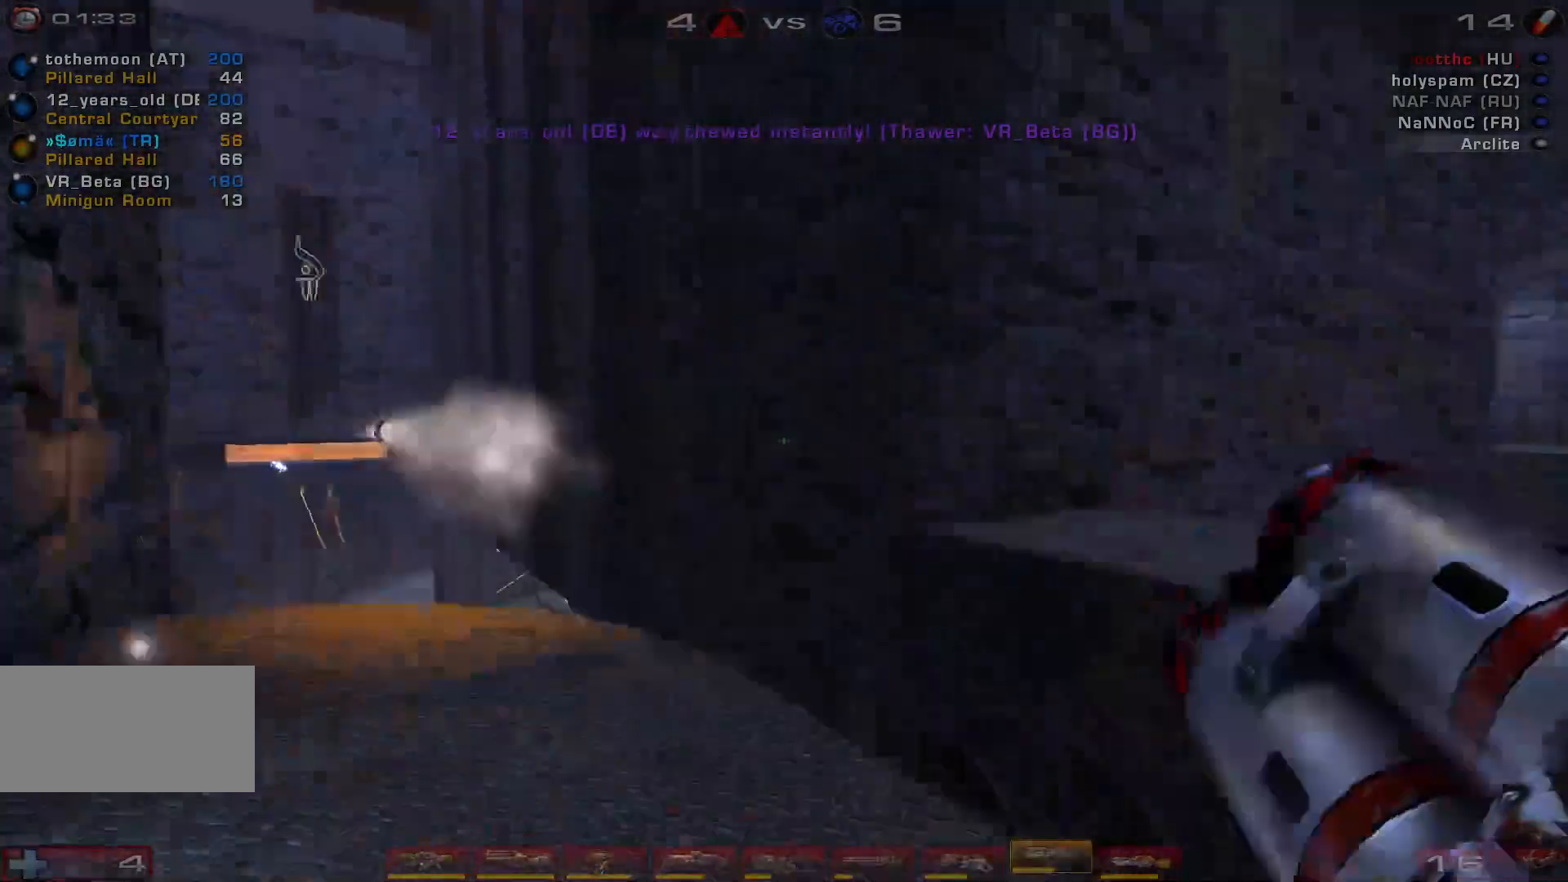
{"keys": ["d", "space", "w"], "mouse": [], "events": [[100, "d", "down"], [200, "d", "up"], [267, "d", "down"], [300, "s", "up"], [400, "space", "down"], [433, "w", "down"]]}
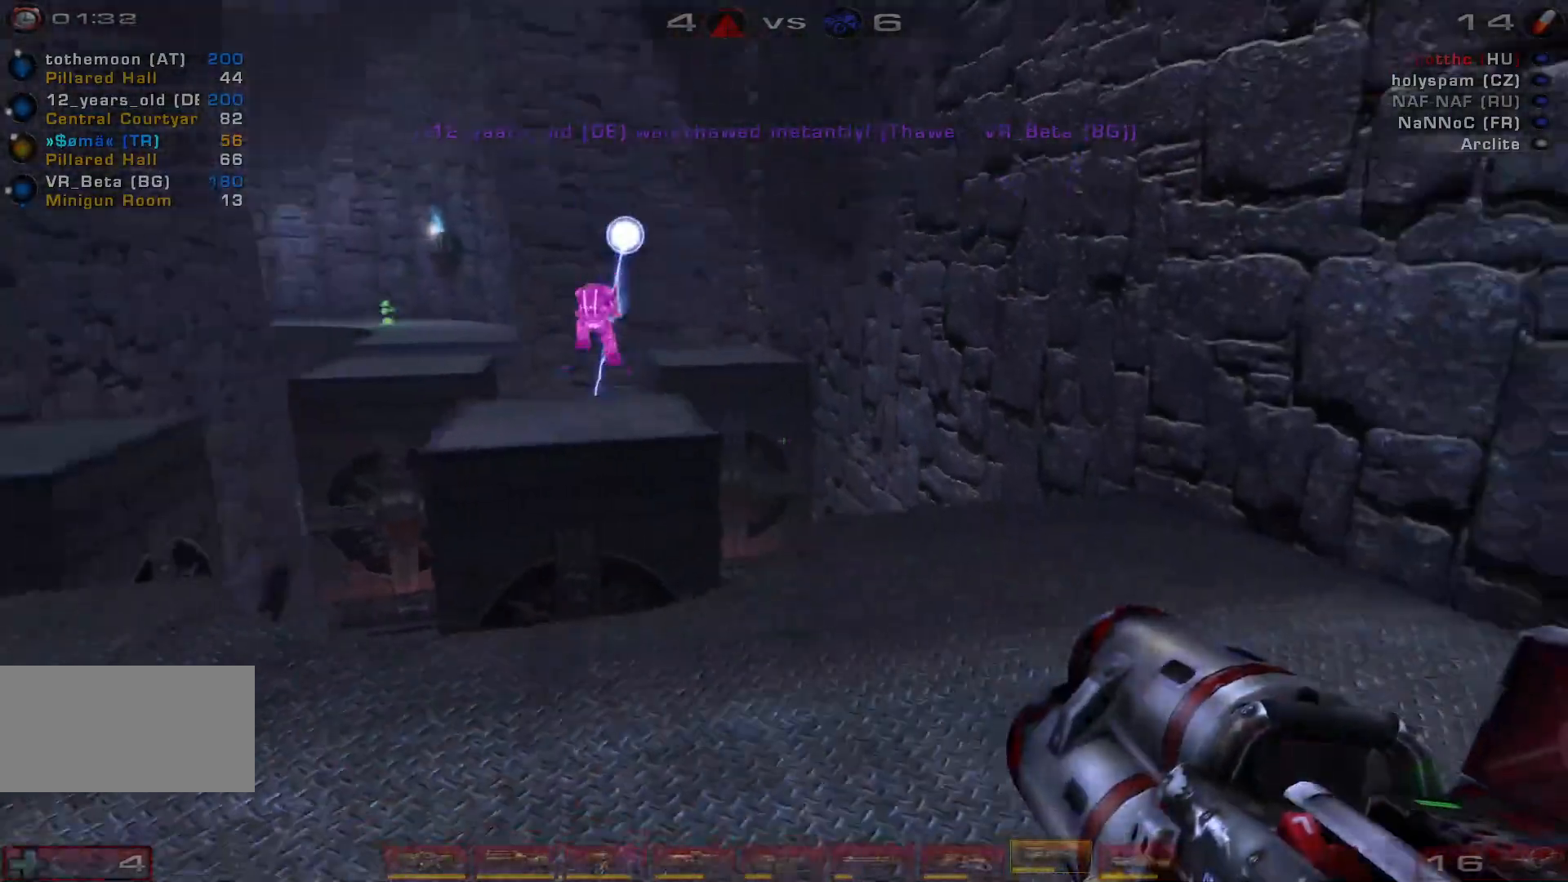
{"keys": ["a", "shift", "w"], "mouse": [], "events": [[67, "space", "up"], [167, "space", "down"], [200, "mouse_left", "down"], [400, "d", "up"], [400, "mouse_left", "up"], [400, "space", "up"], [433, "a", "down"], [467, "shift", "down"]]}
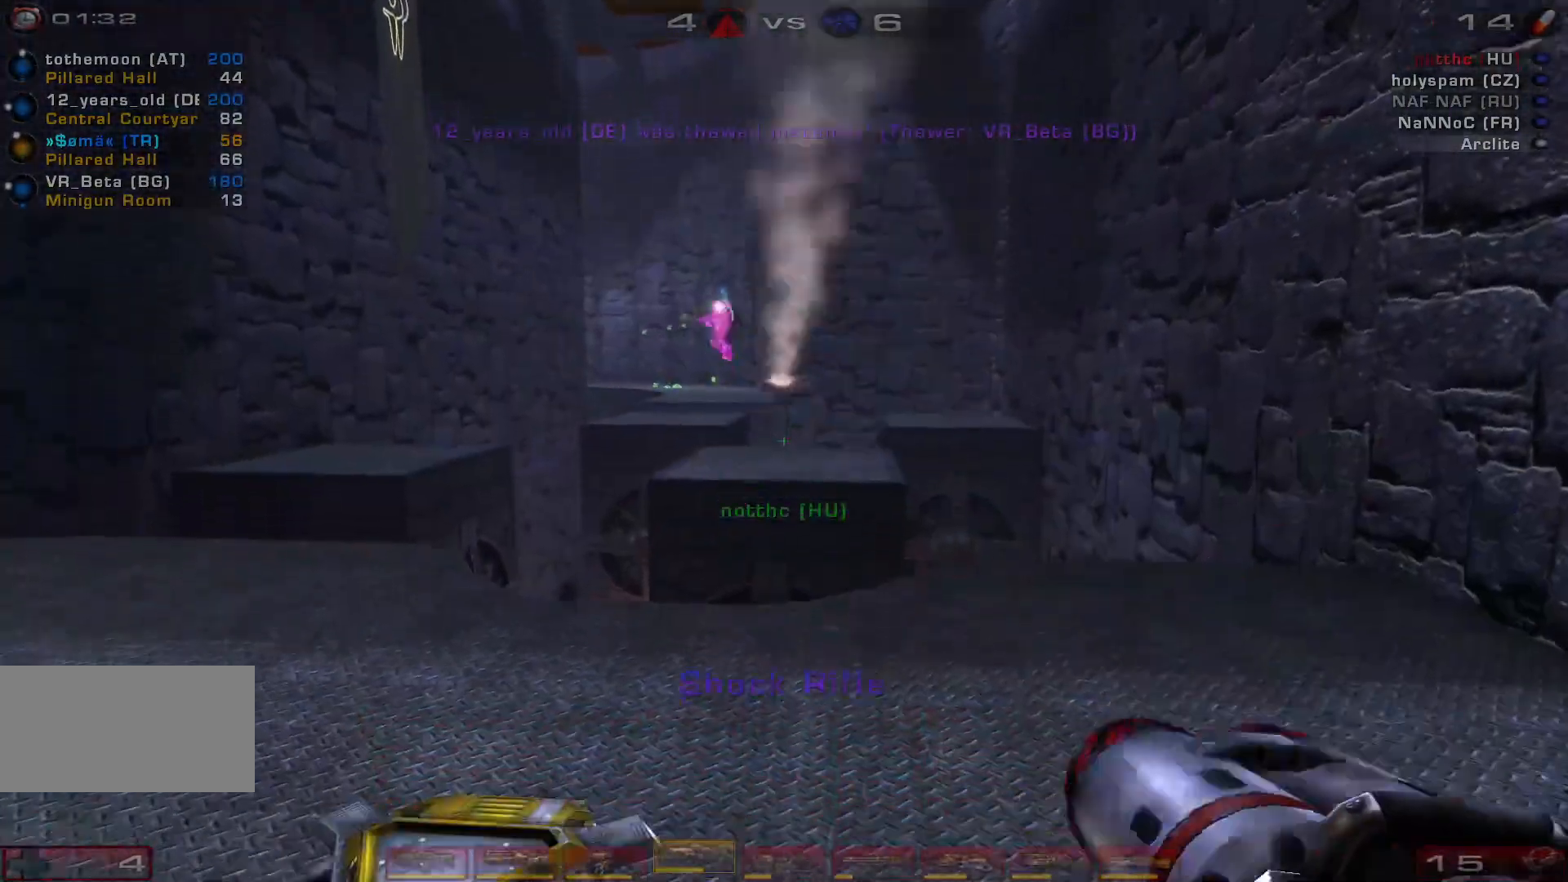
{"keys": ["a", "w"], "mouse": [], "events": [[133, "shift", "up"]]}
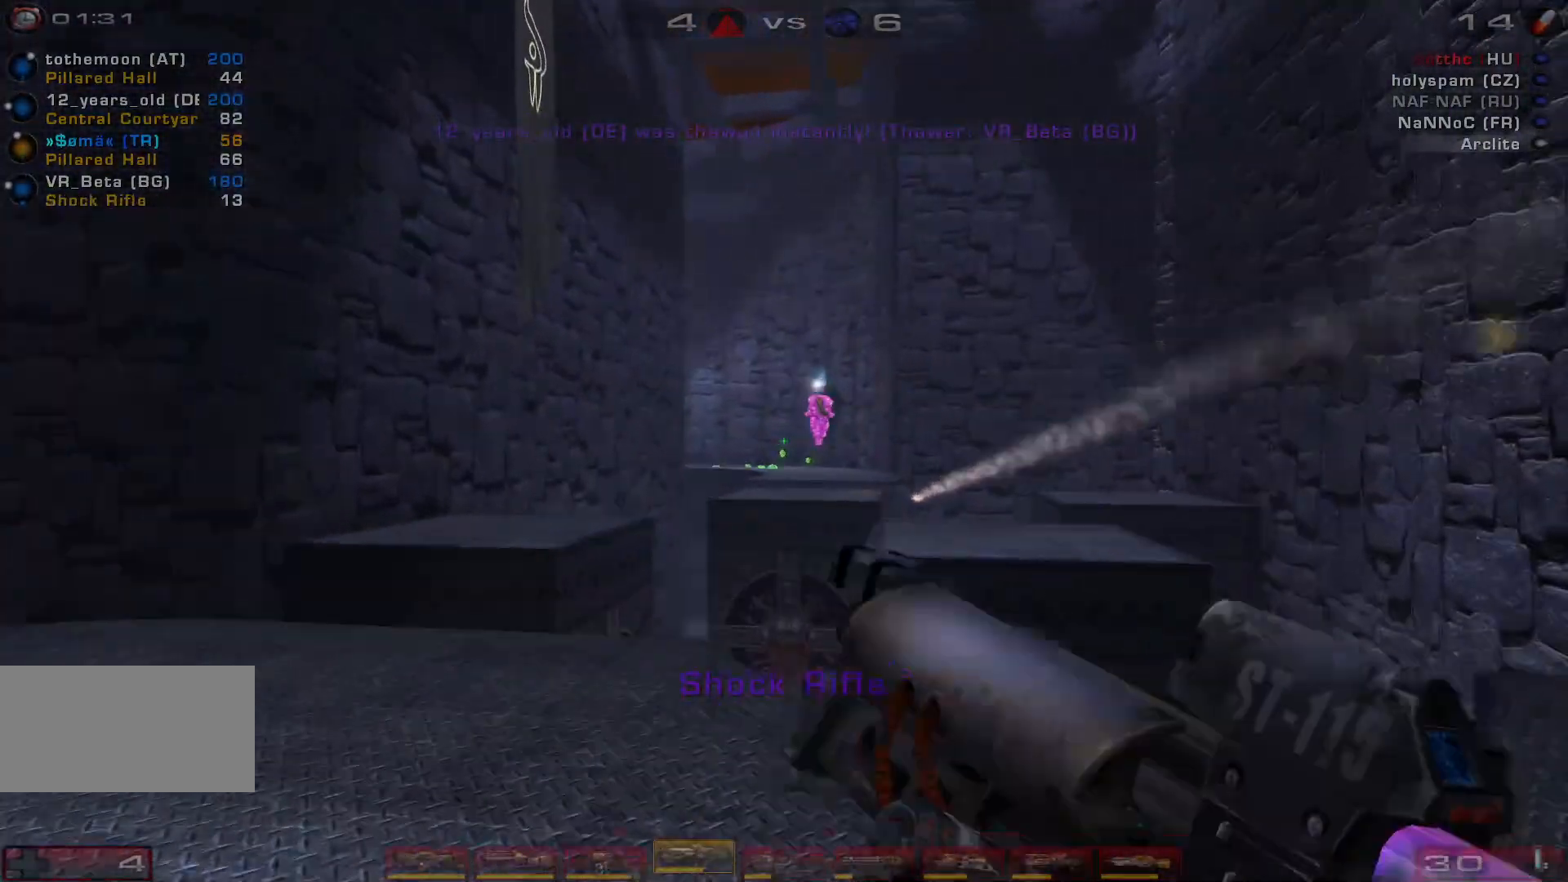
{"keys": ["a"], "mouse": [], "events": [[33, "mouse_left", "down"], [333, "mouse_left", "up"], [333, "space", "down"], [433, "space", "up"], [433, "w", "up"]]}
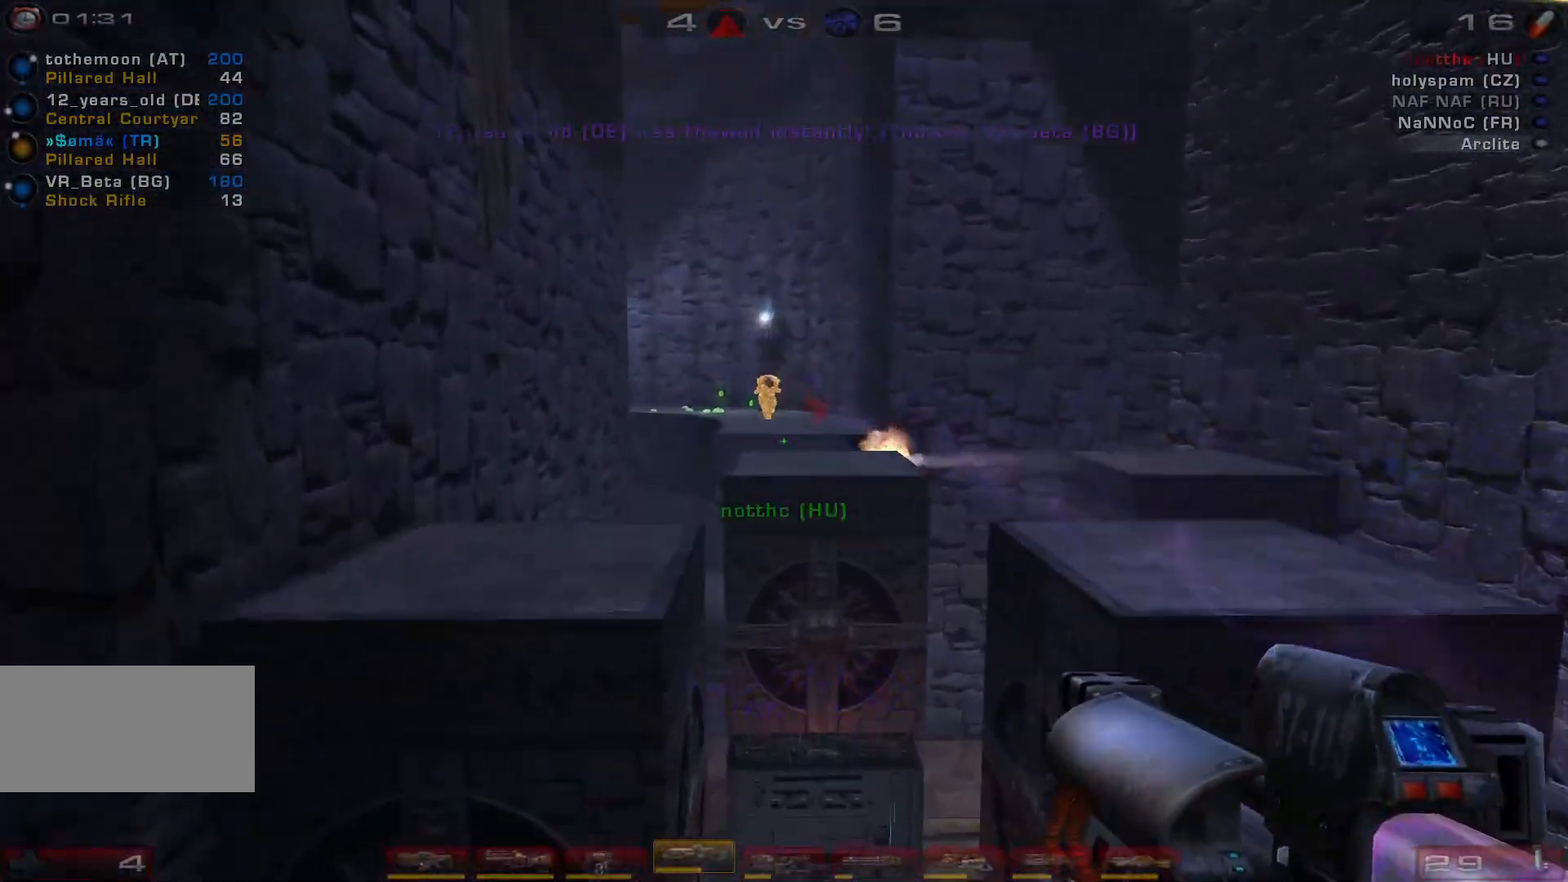
{"keys": ["a", "s"], "mouse": [], "events": [[33, "space", "down"], [100, "s", "down"], [133, "mouse_left", "down"], [167, "space", "up"], [267, "space", "down"], [400, "mouse_left", "up"], [400, "space", "up"]]}
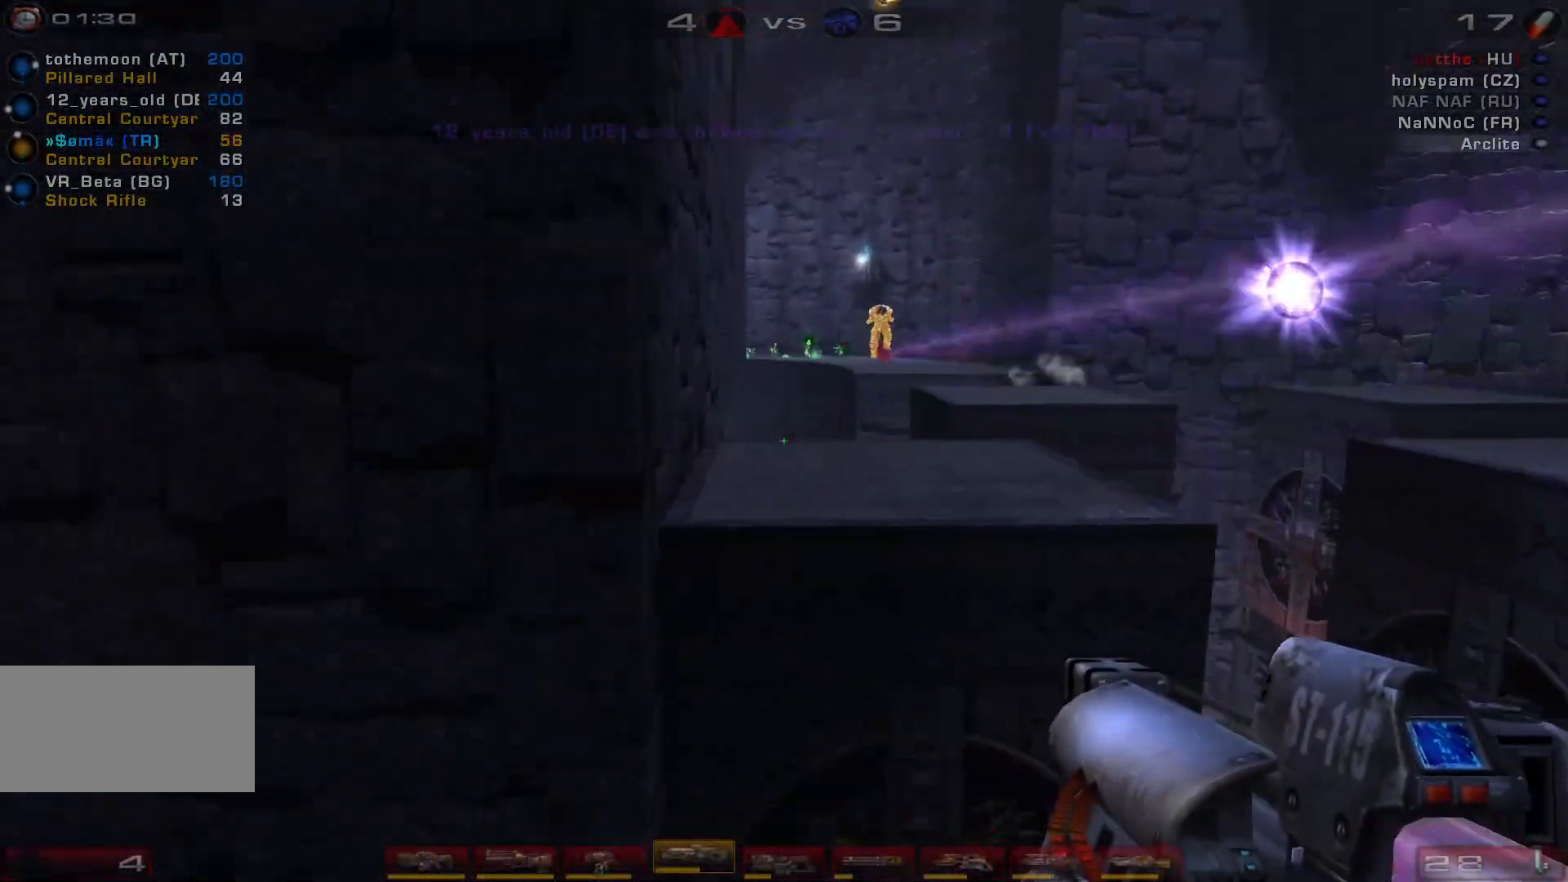
{"keys": ["a", "w"], "mouse": [], "events": [[33, "s", "up"], [167, "w", "down"], [200, "shift", "down"], [367, "shift", "up"]]}
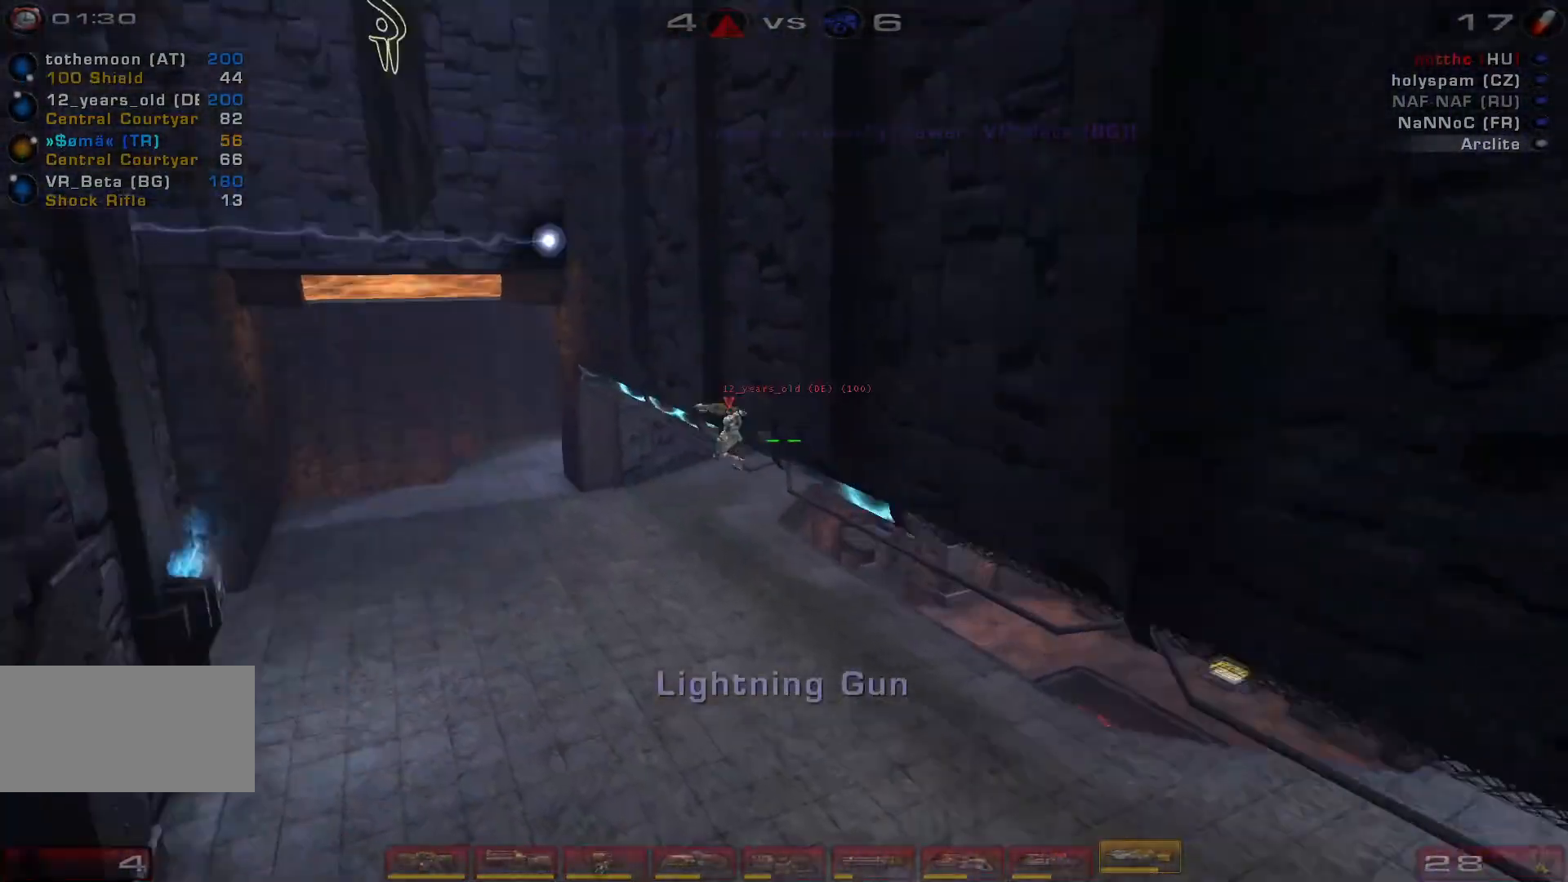
{"keys": ["a", "w"], "mouse": [], "events": []}
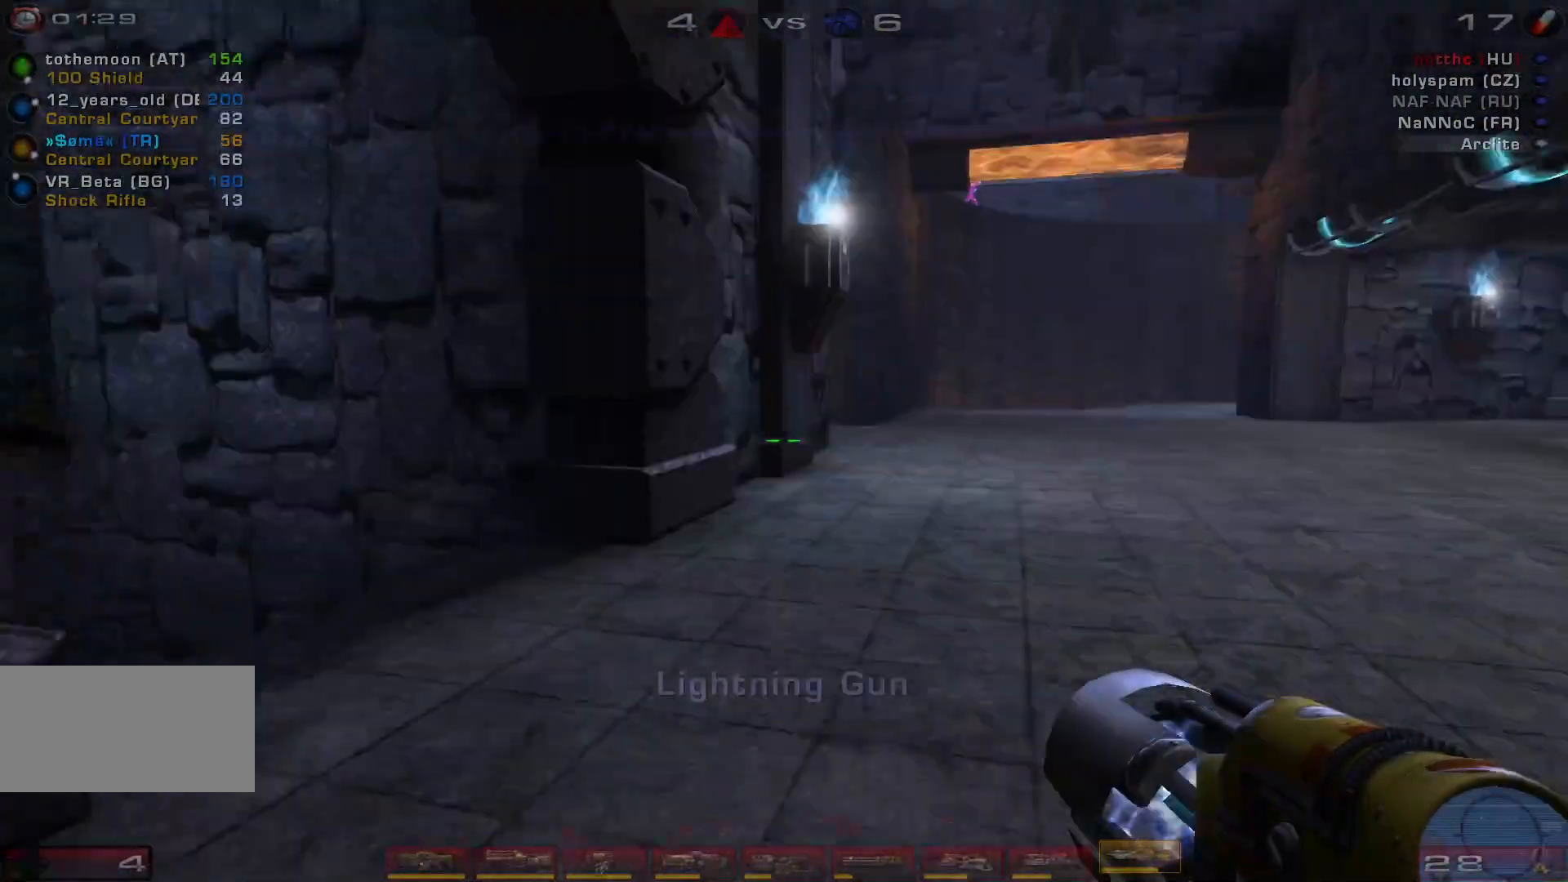
{"keys": ["a"], "mouse": [], "events": [[133, "a", "up"], [267, "a", "down"], [333, "a", "up"], [400, "a", "down"], [500, "w", "up"]]}
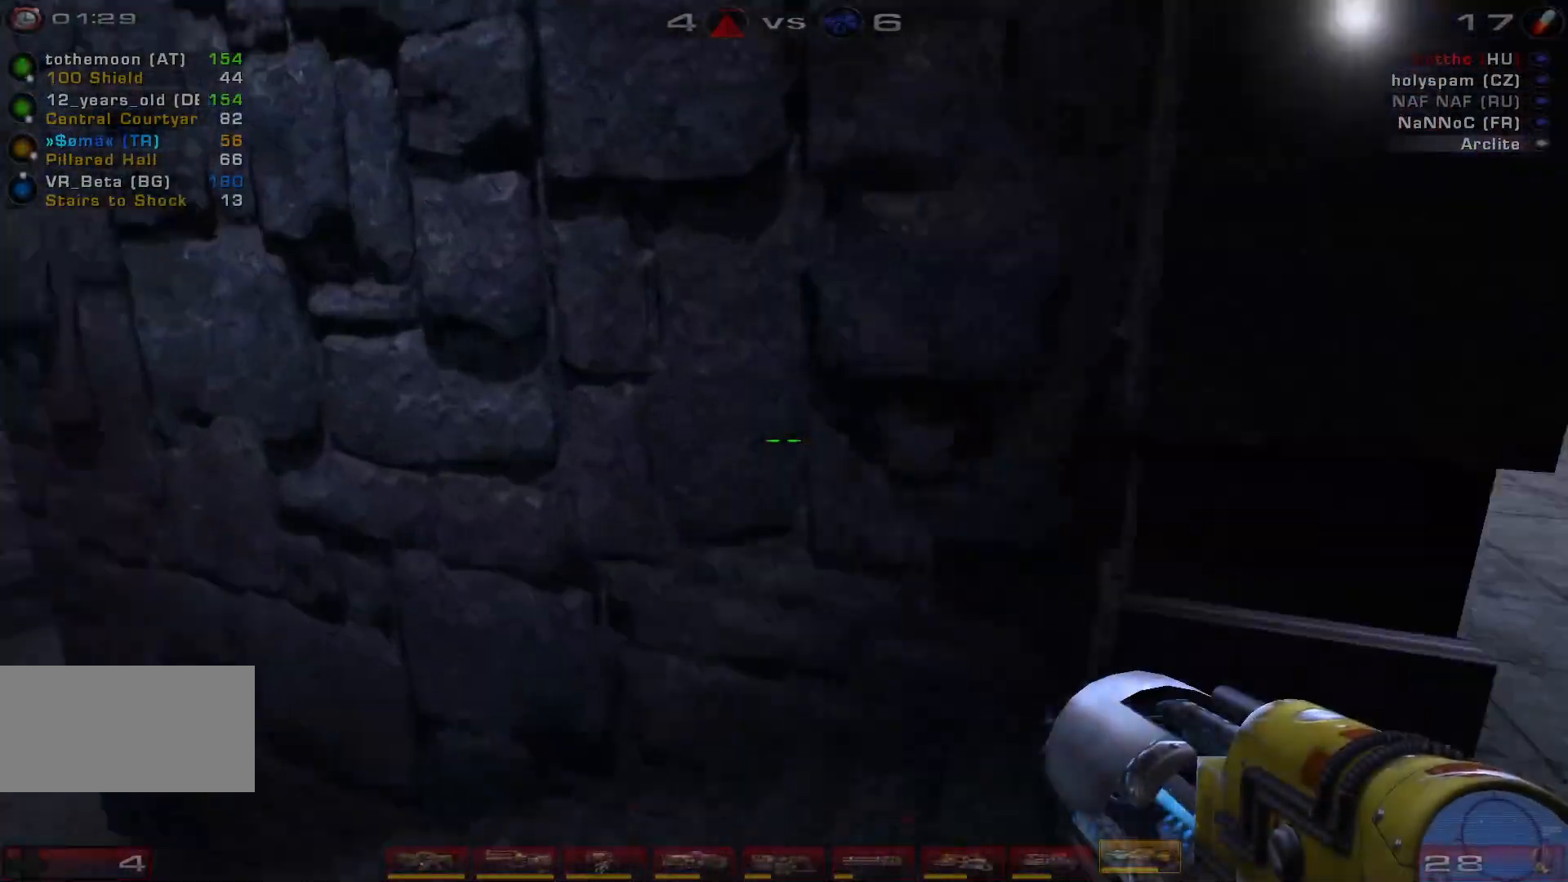
{"keys": ["d", "s"], "mouse": [], "events": [[100, "s", "down"], [133, "a", "up"], [200, "d", "down"]]}
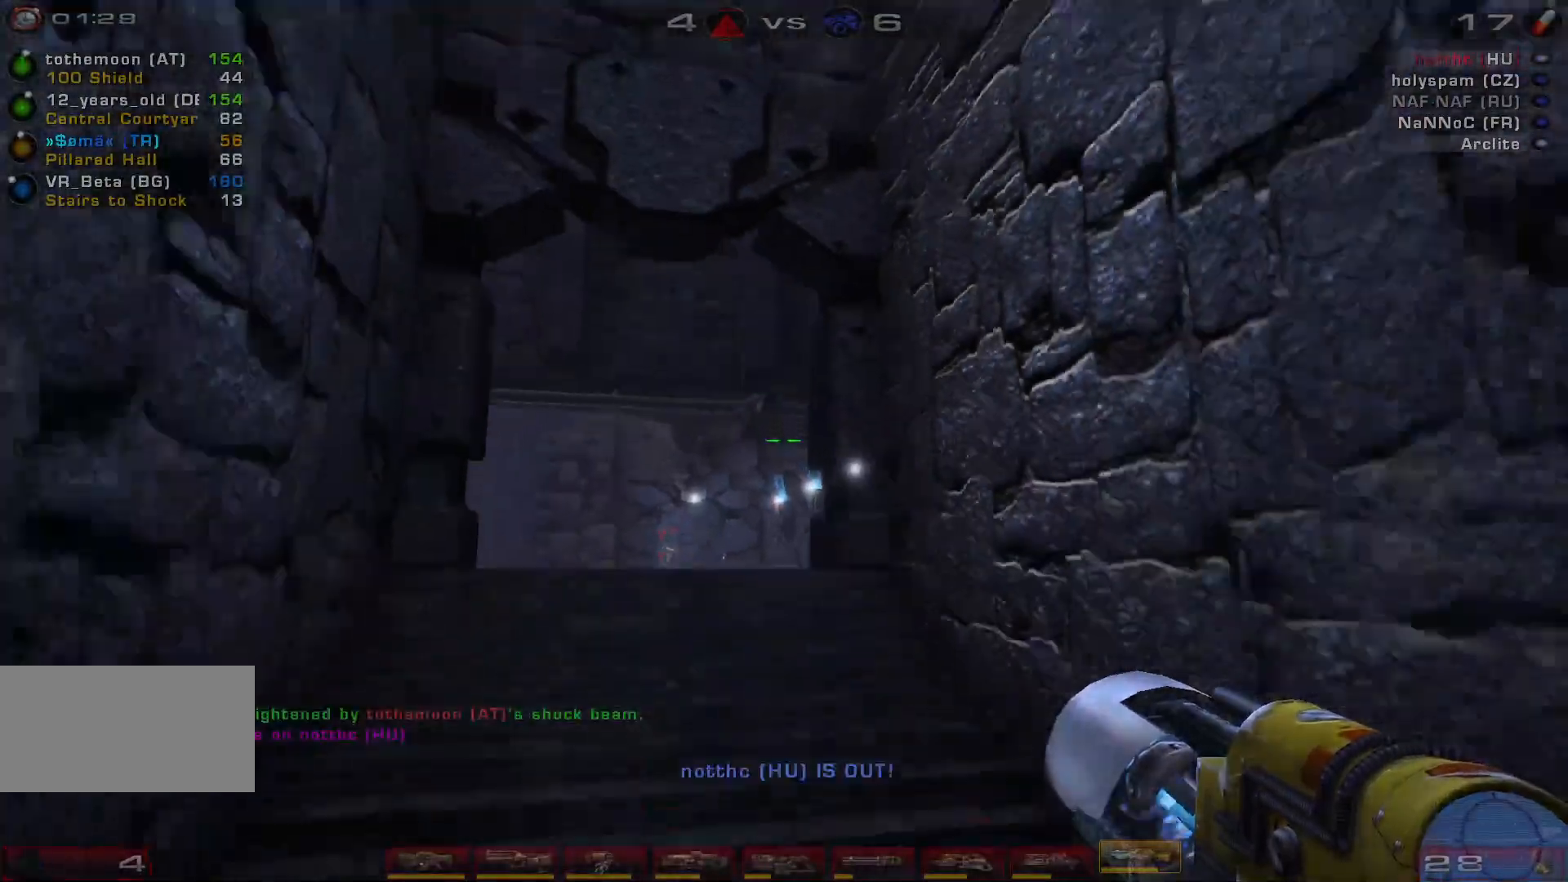
{"keys": ["a"], "mouse": [], "events": [[100, "a", "down"], [100, "d", "up"], [267, "s", "up"]]}
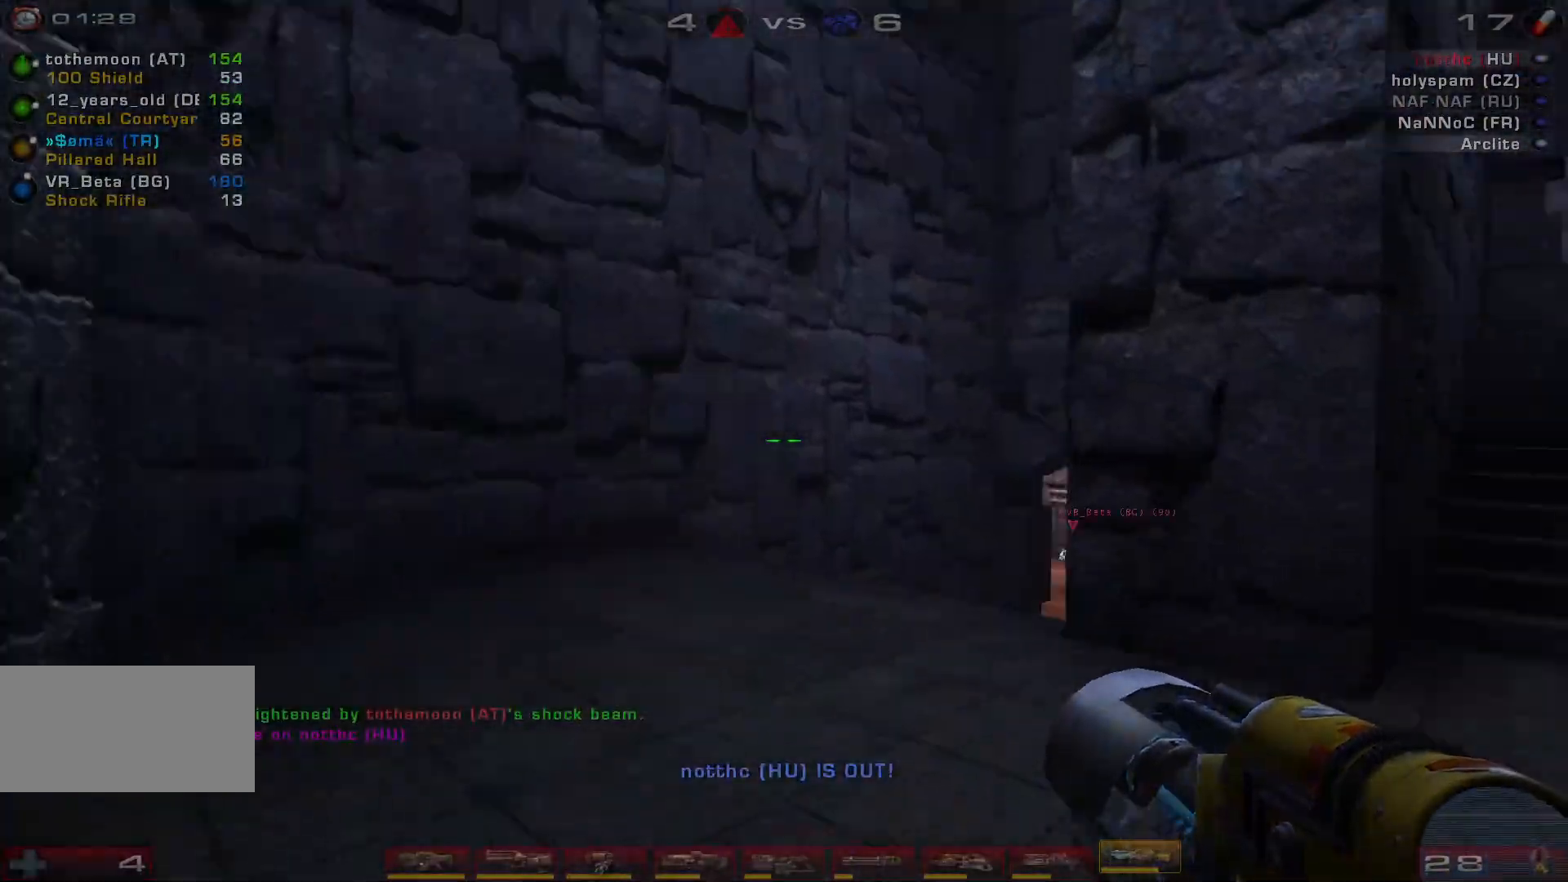
{"keys": ["a", "w"], "mouse": [], "events": [[33, "w", "down"], [133, "a", "up"], [233, "a", "down"], [300, "a", "up"], [333, "a", "down"]]}
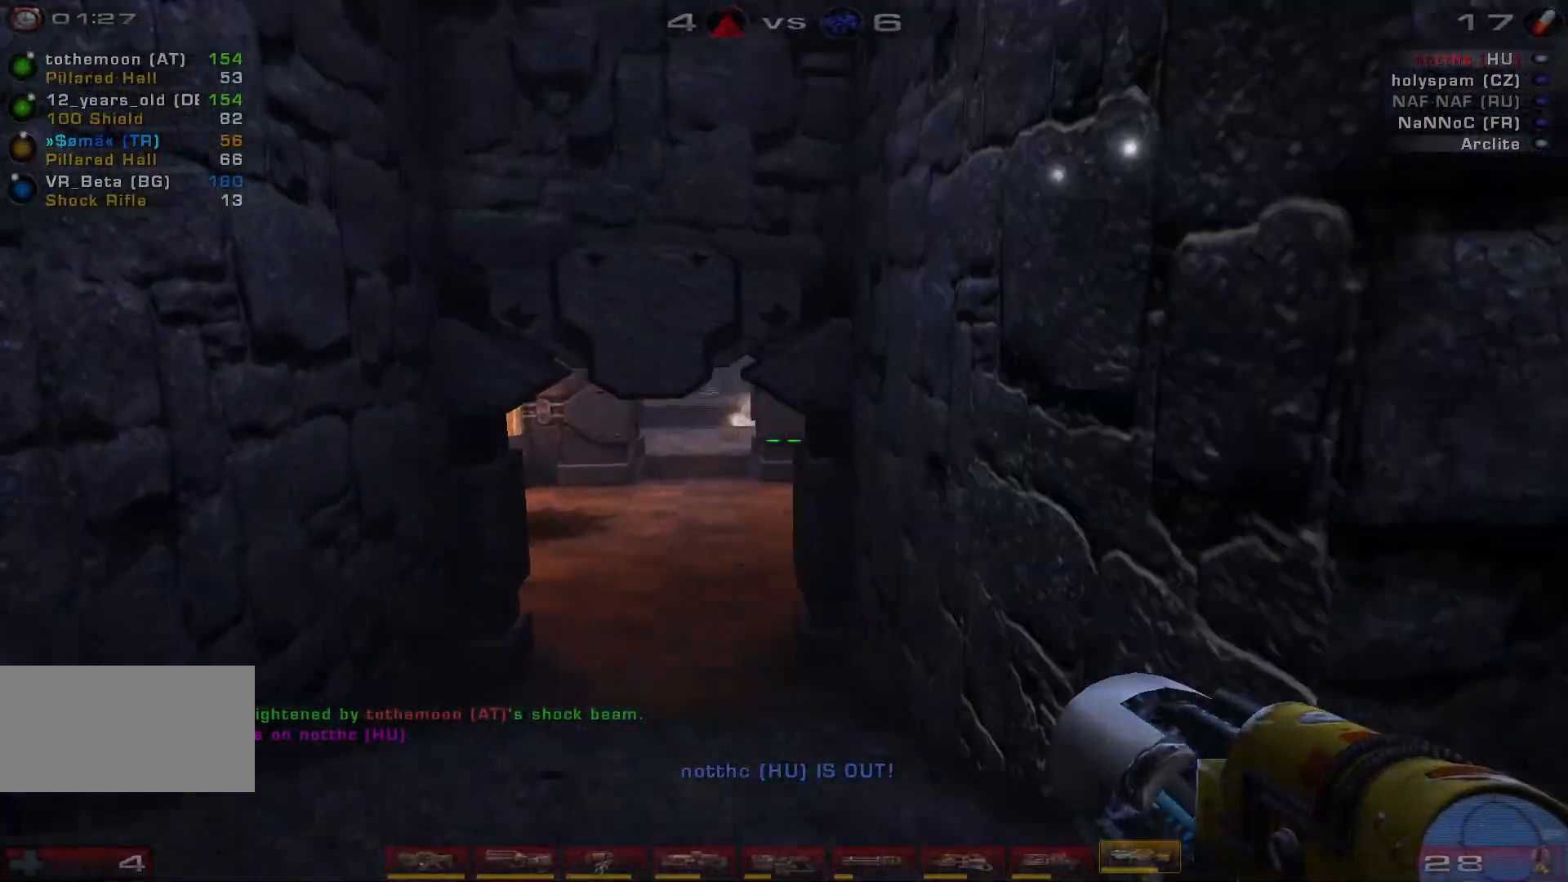
{"keys": ["d", "w"], "mouse": [], "events": [[33, "a", "up"], [67, "d", "down"]]}
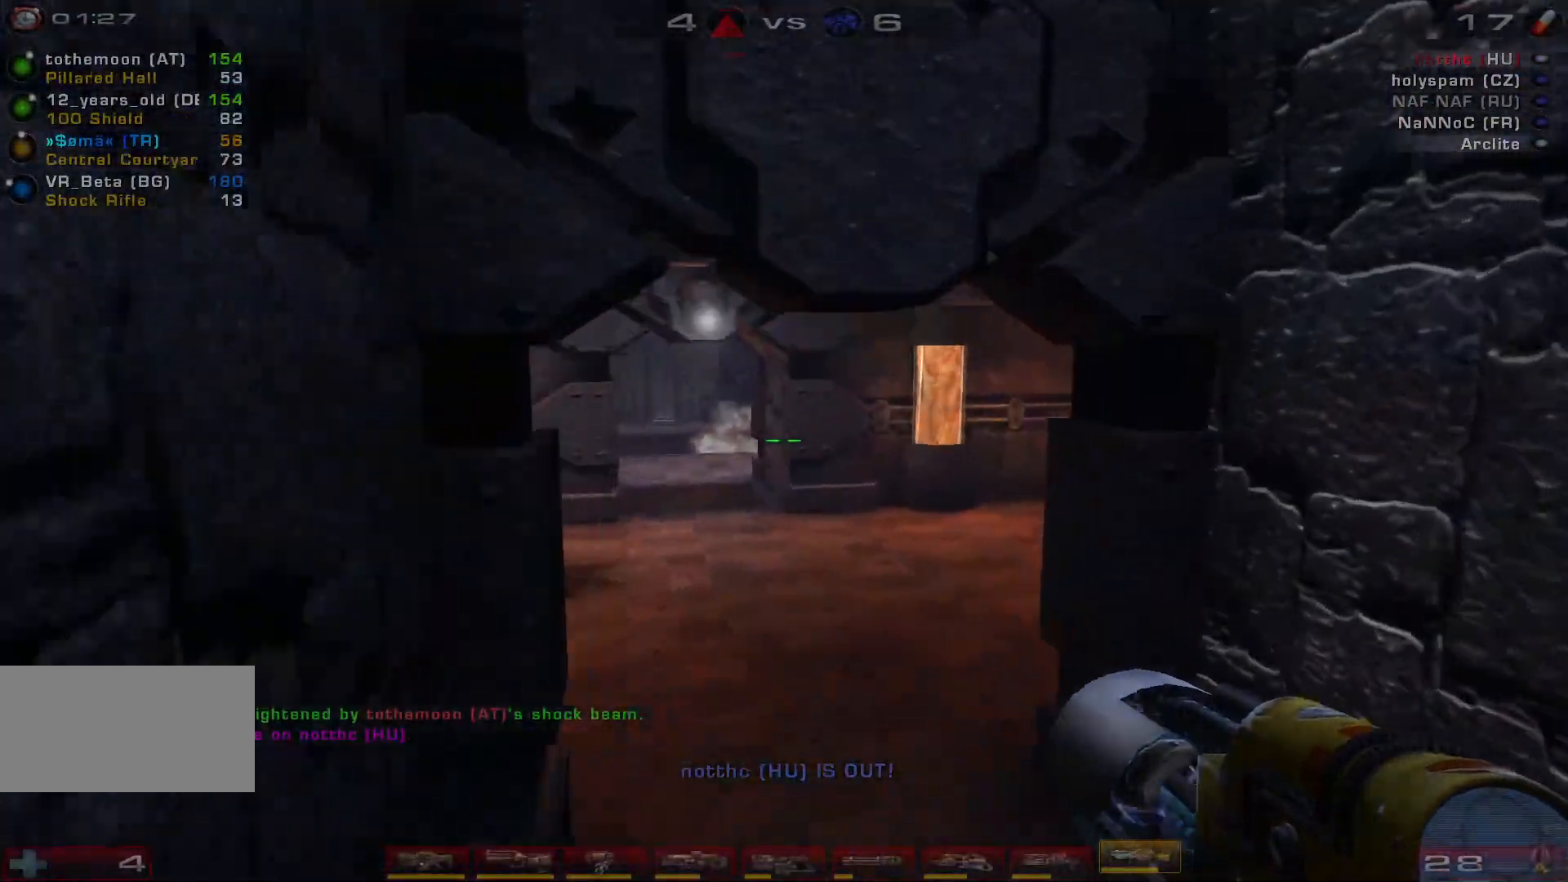
{"keys": ["w"], "mouse": [], "events": [[300, "d", "up"]]}
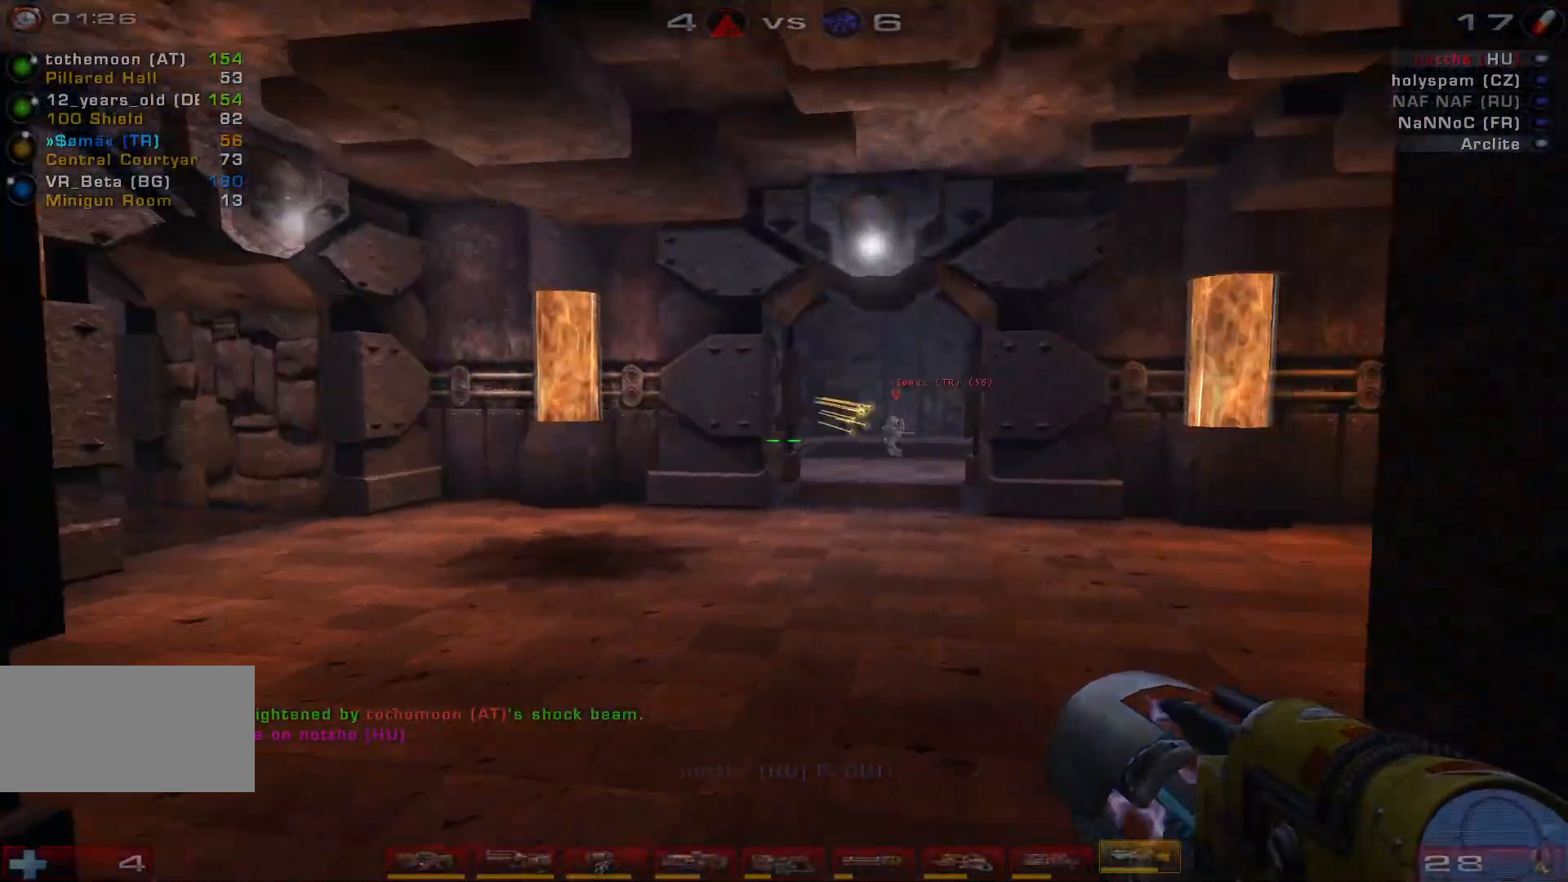
{"keys": ["w"], "mouse": [], "events": []}